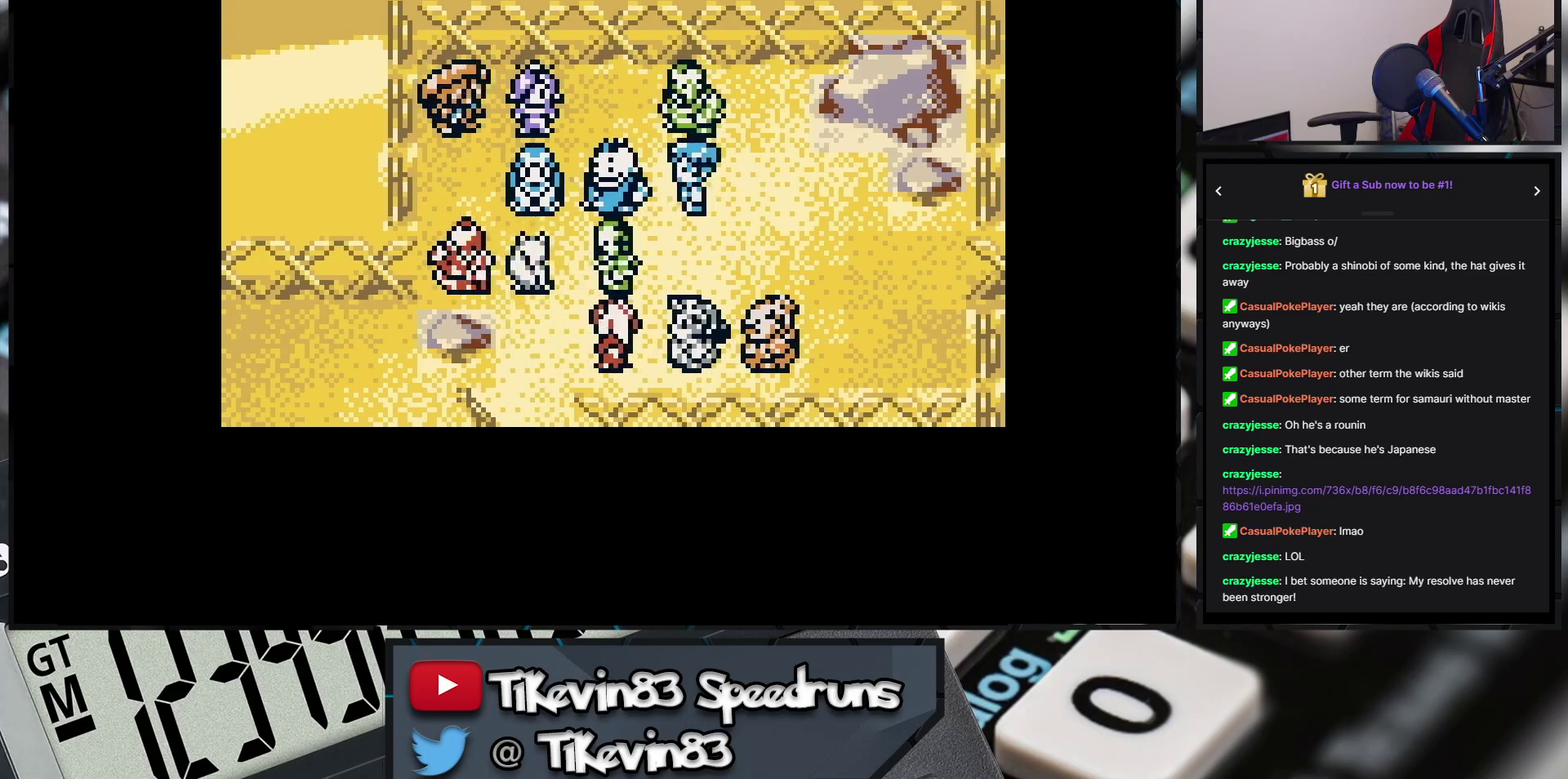
Gameplay with a controller (Nintendo layout); each line is a JSON object with the inputs held at the frame after it. "events" lists button and stick changes between this image and that frame as [ms after this image, input, new state], when the widget could be followed in between. Not read: L3 R3 X Y right_stick.
{"buttons": ["A"], "events": [[500, "A", "down"]]}
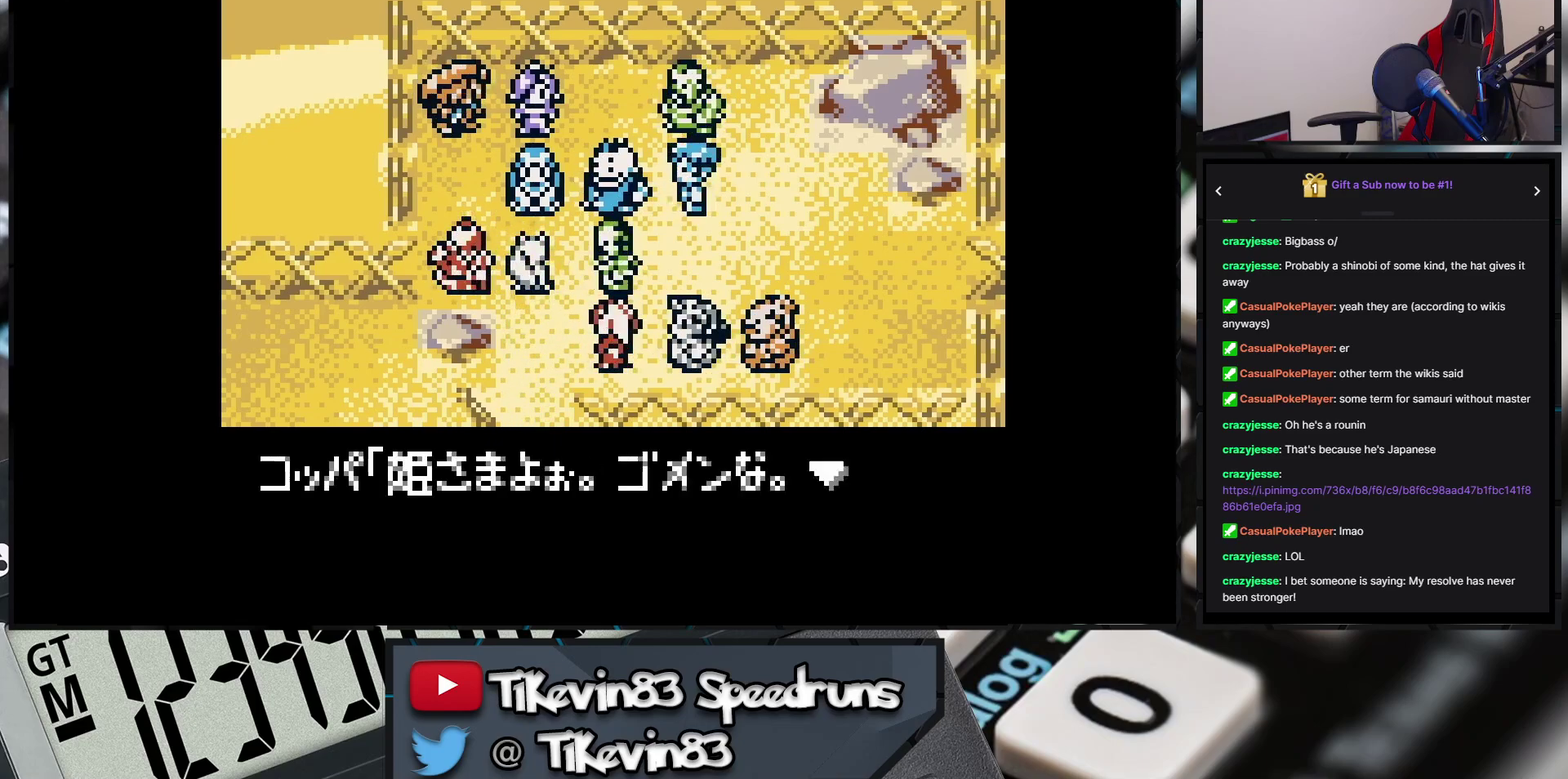
{"buttons": ["A"], "events": []}
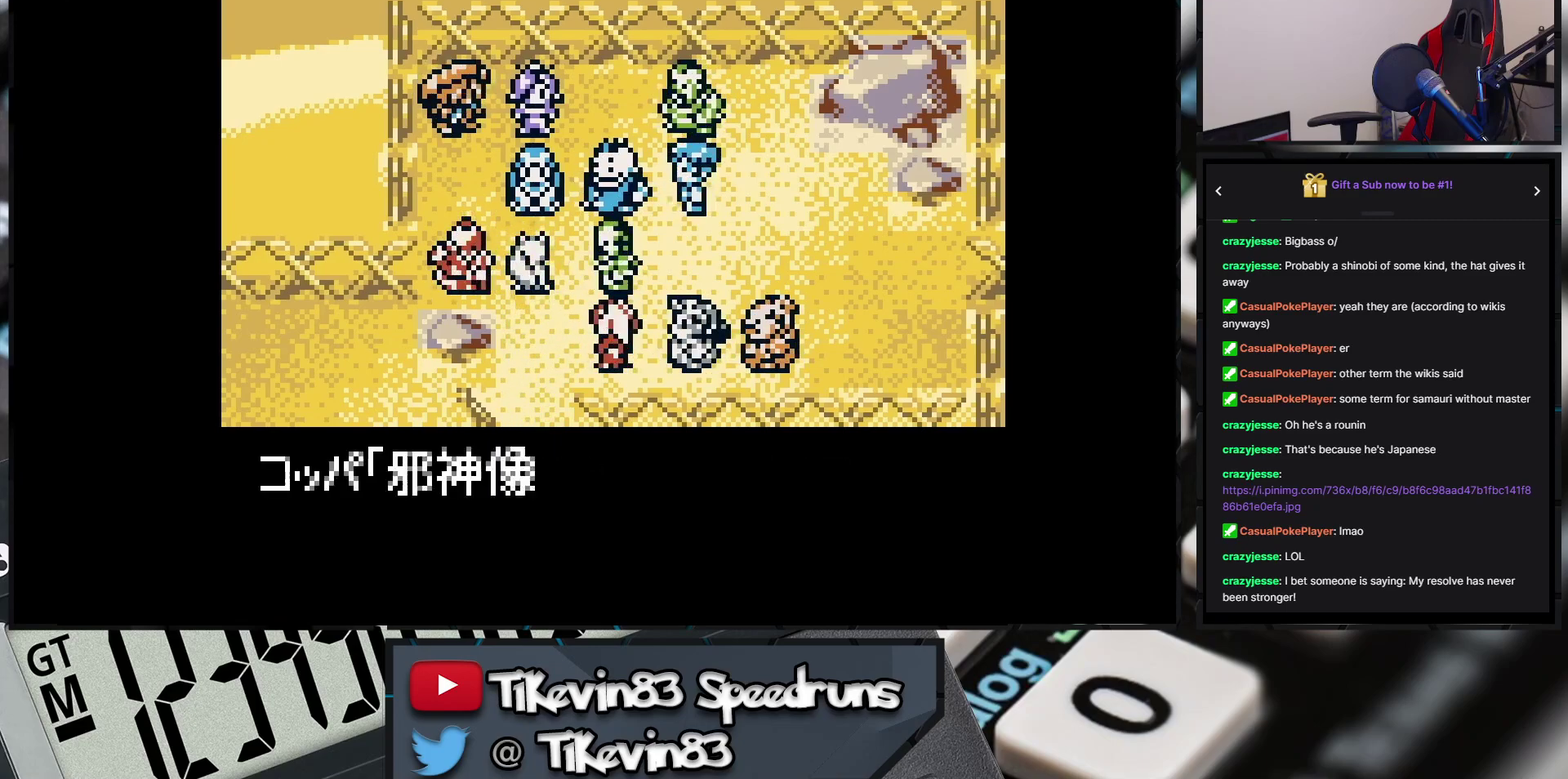
{"buttons": ["A"], "events": []}
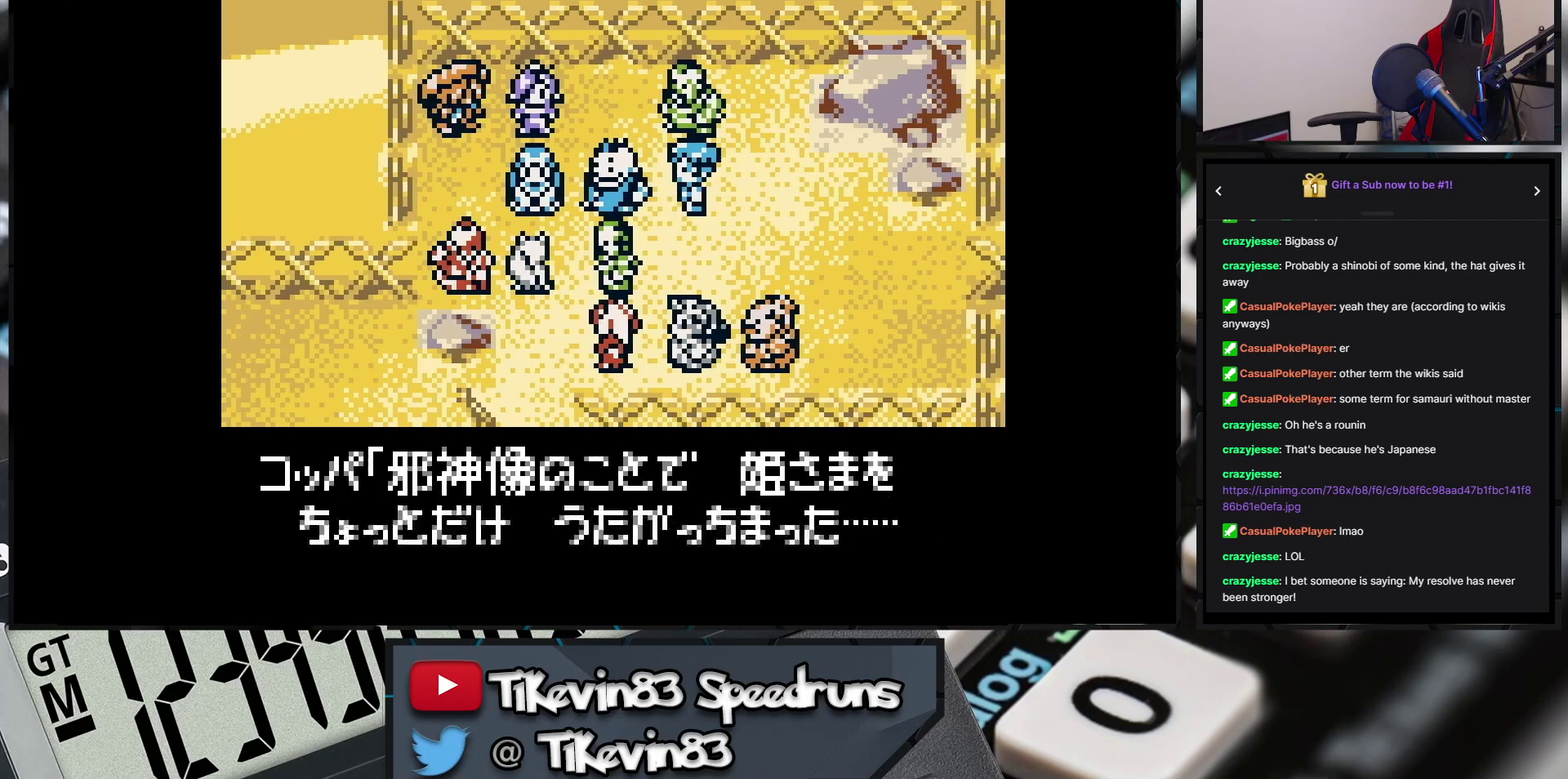
{"buttons": ["A"], "events": []}
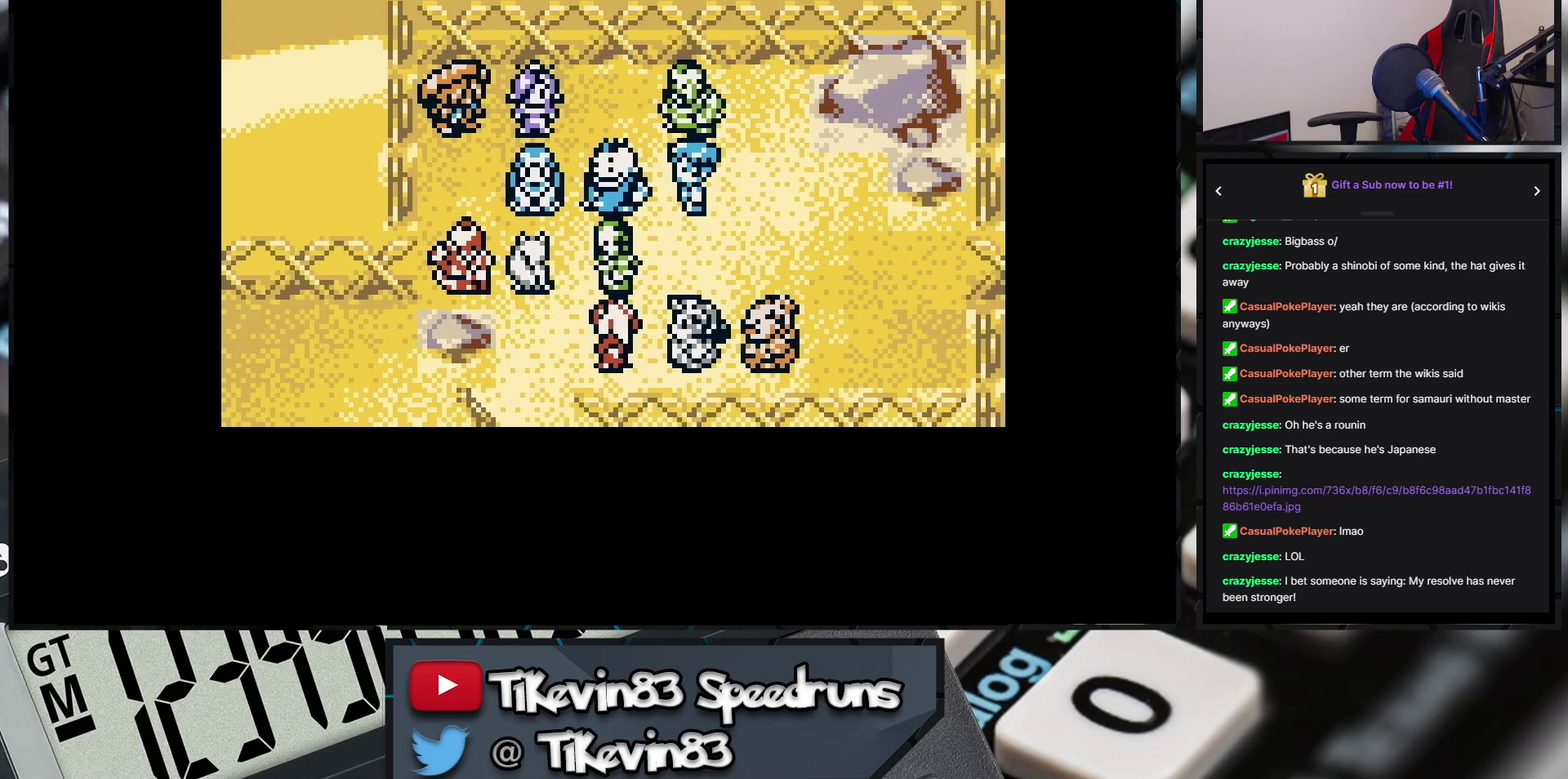
{"buttons": ["A"], "events": []}
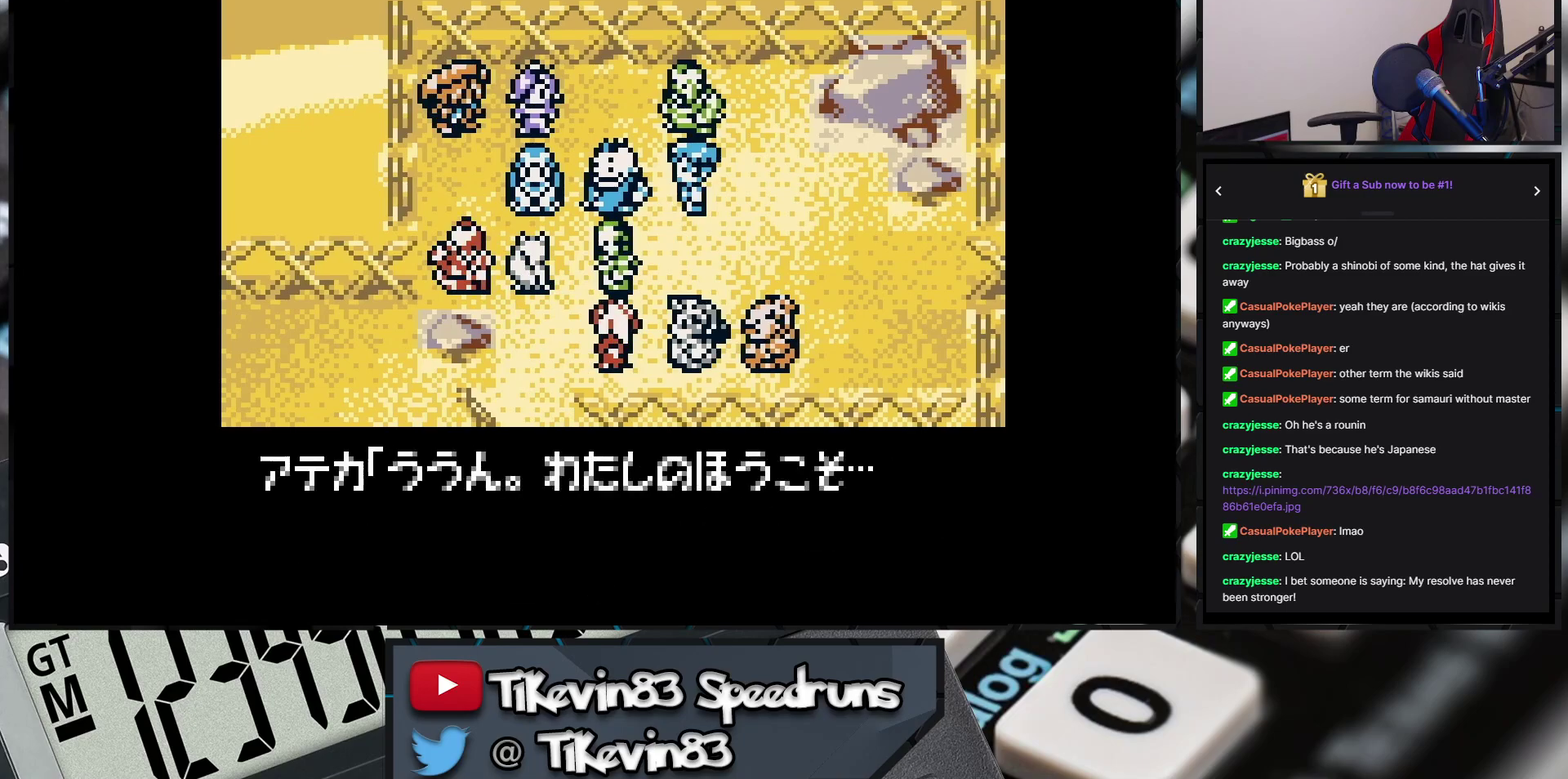
{"buttons": ["A"], "events": []}
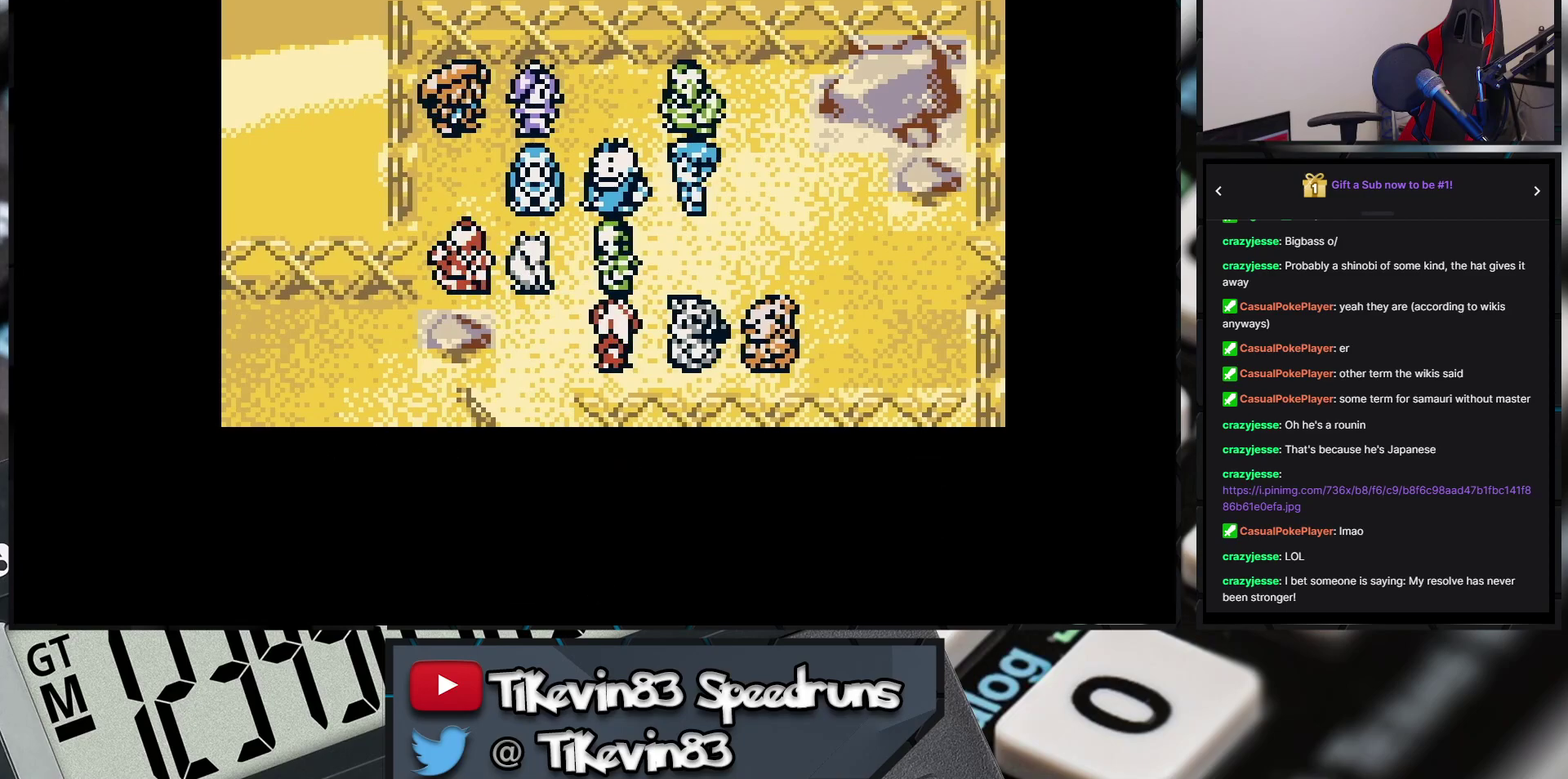
{"buttons": ["A"], "events": []}
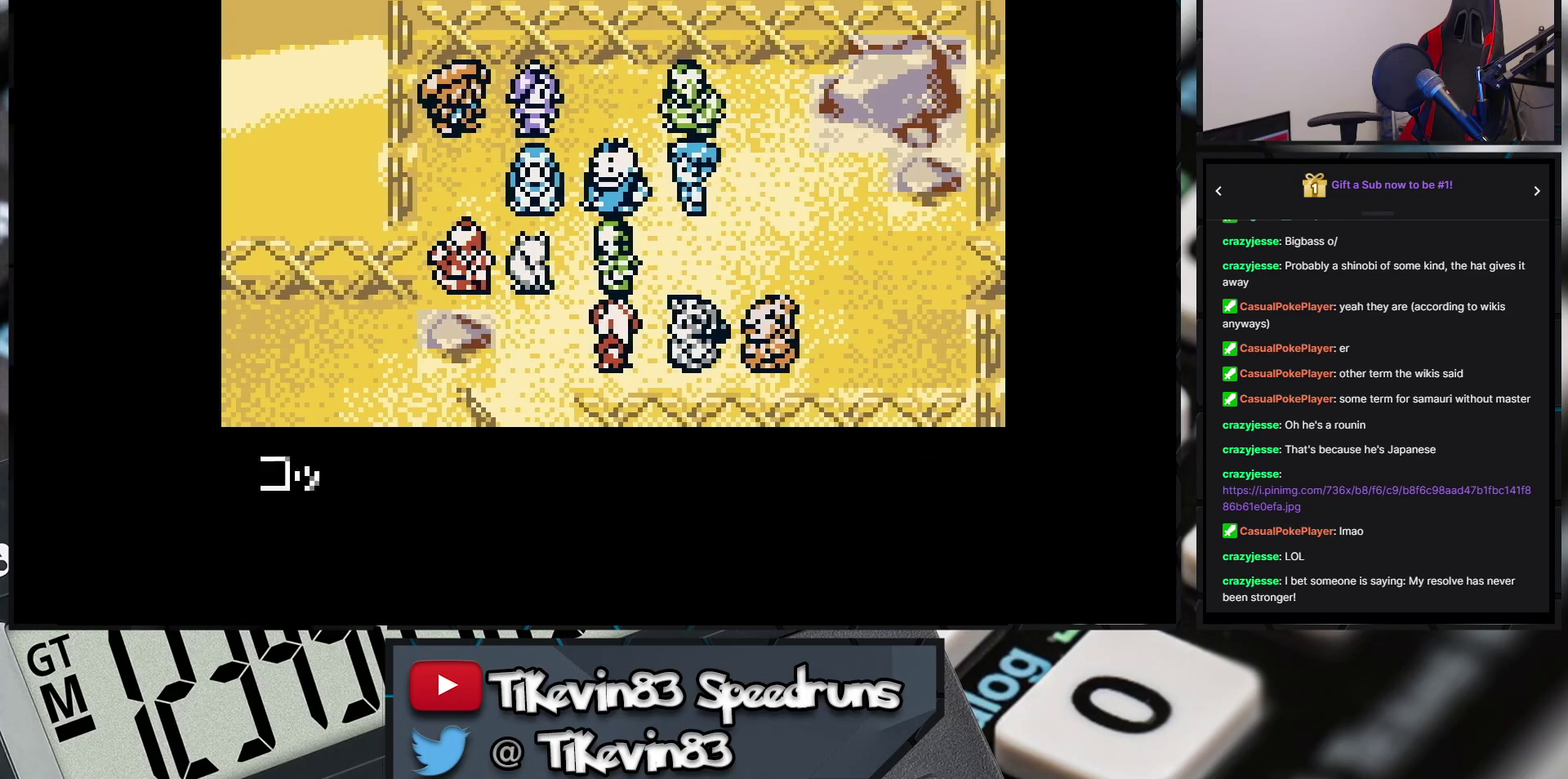
{"buttons": ["A"], "events": []}
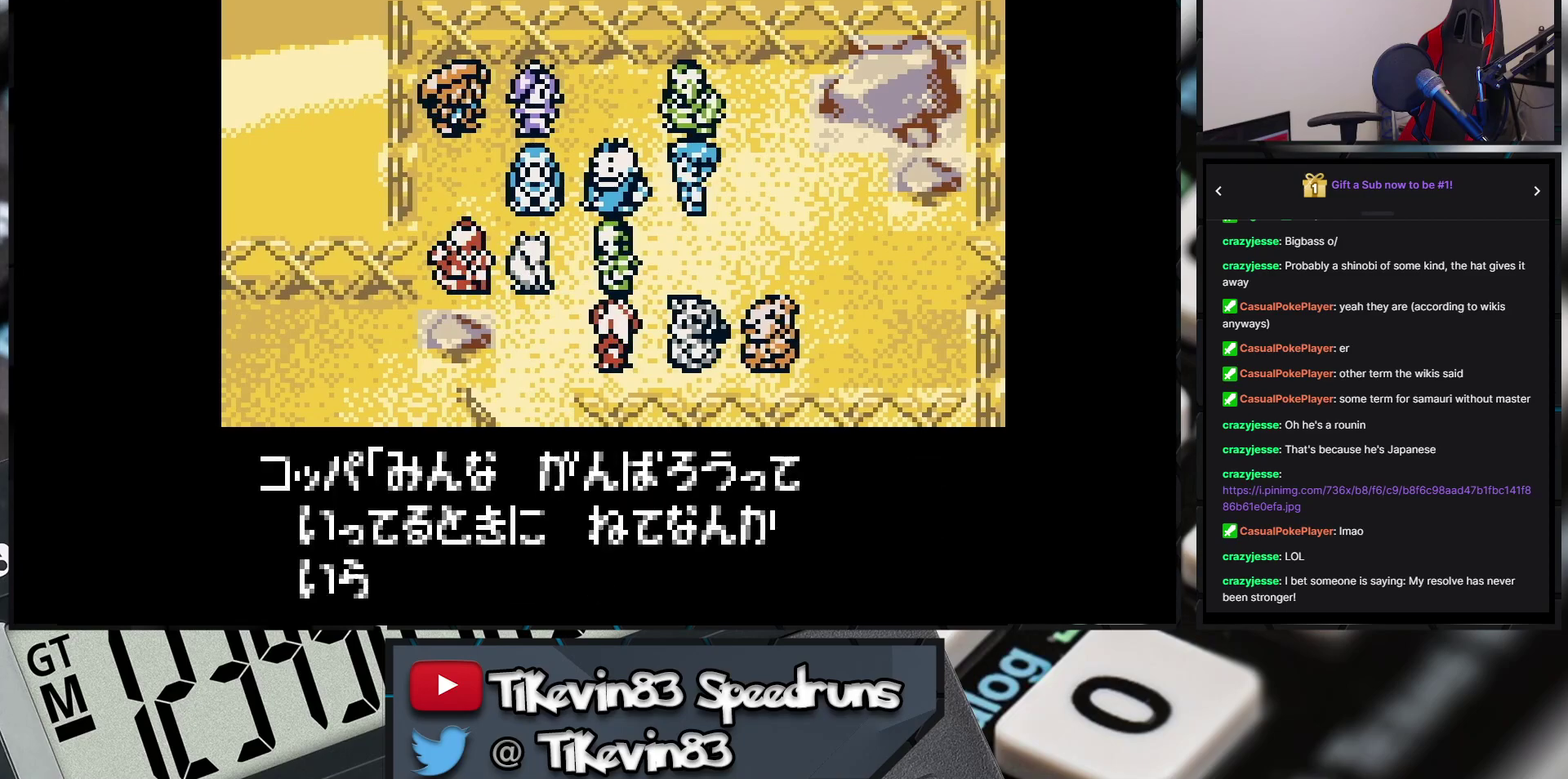
{"buttons": ["A"], "events": []}
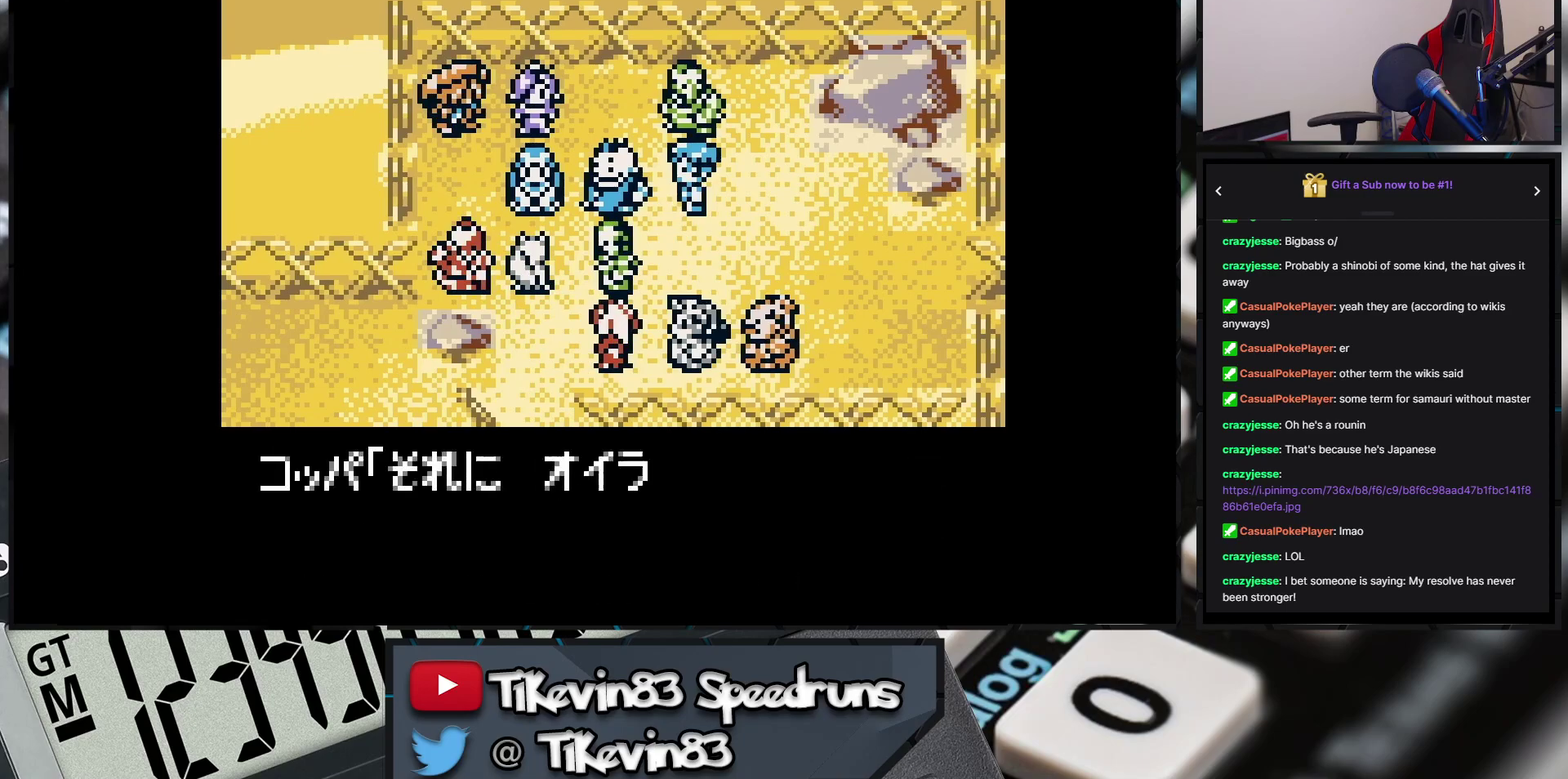
{"buttons": [], "events": [[433, "A", "up"]]}
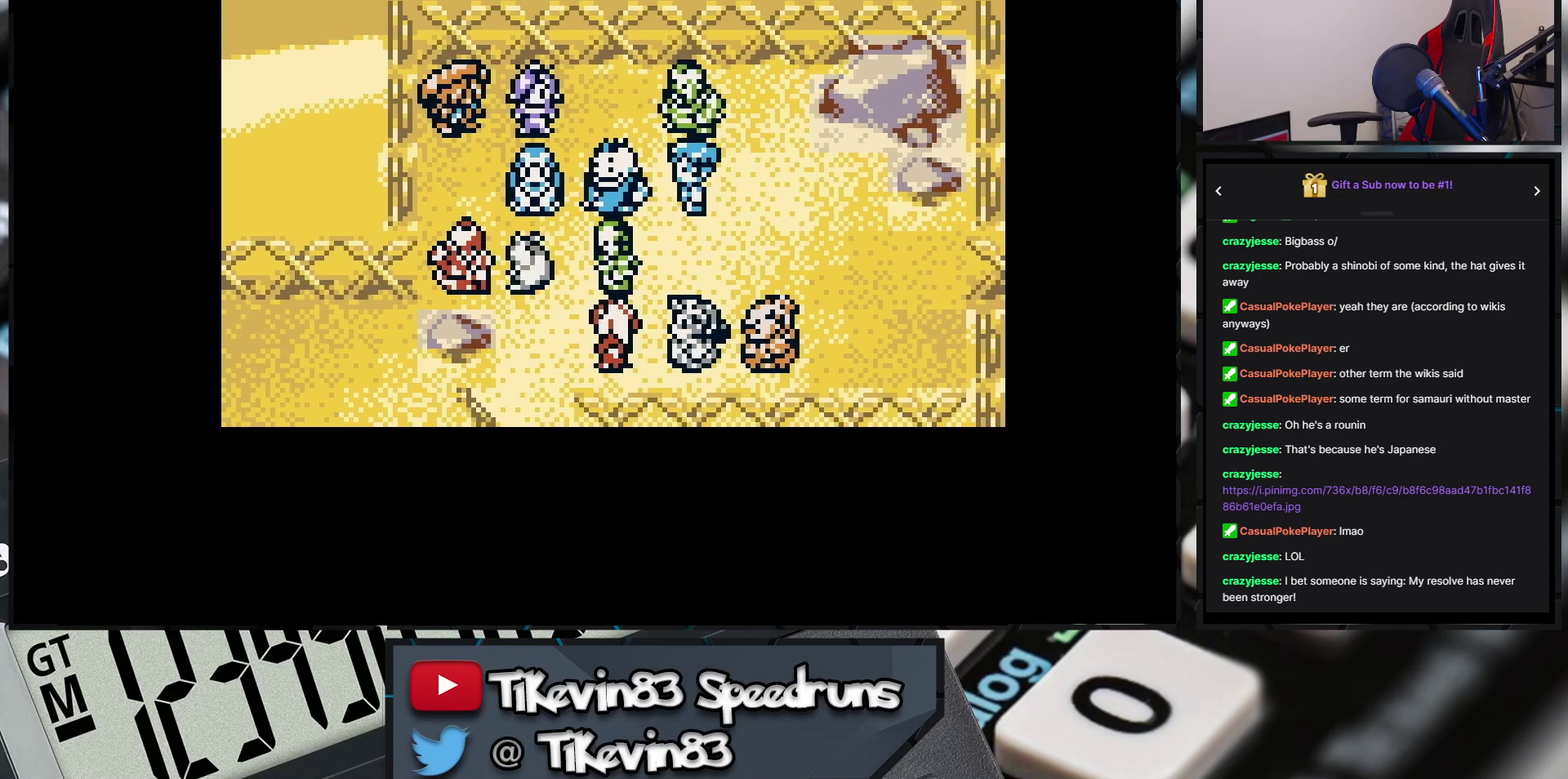
{"buttons": [], "events": []}
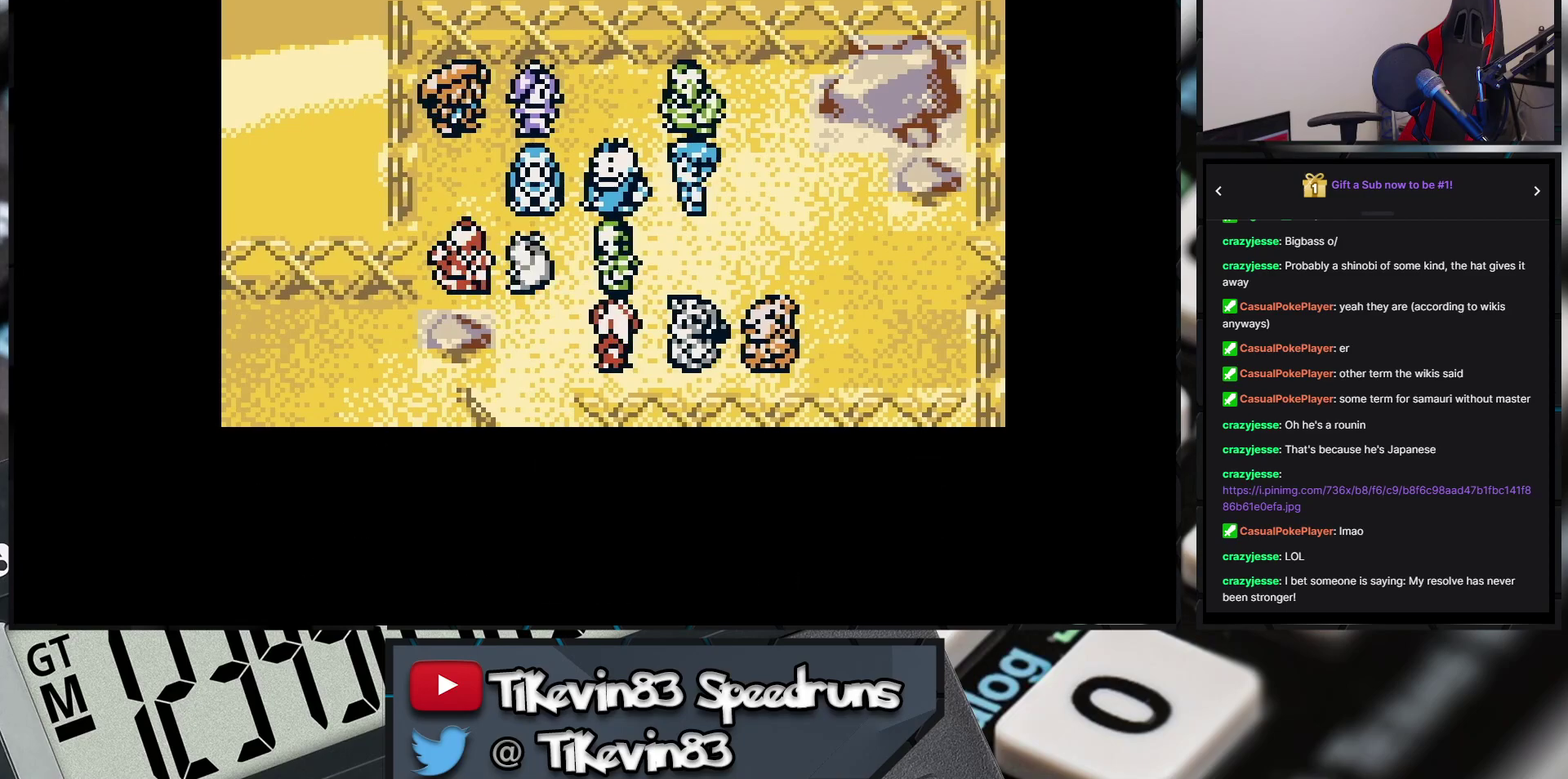
{"buttons": ["A"], "events": [[317, "A", "down"]]}
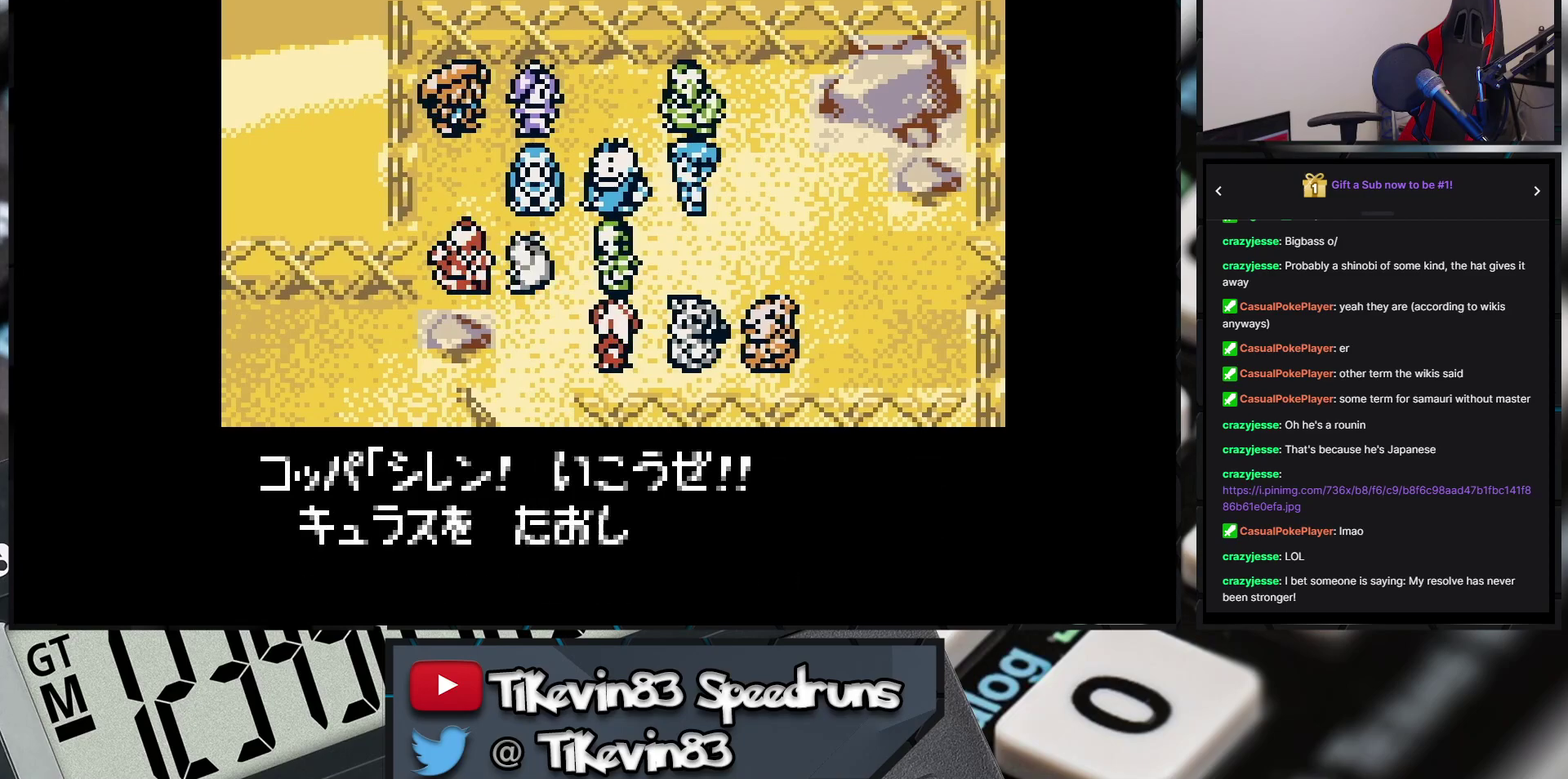
{"buttons": [], "events": [[133, "A", "up"]]}
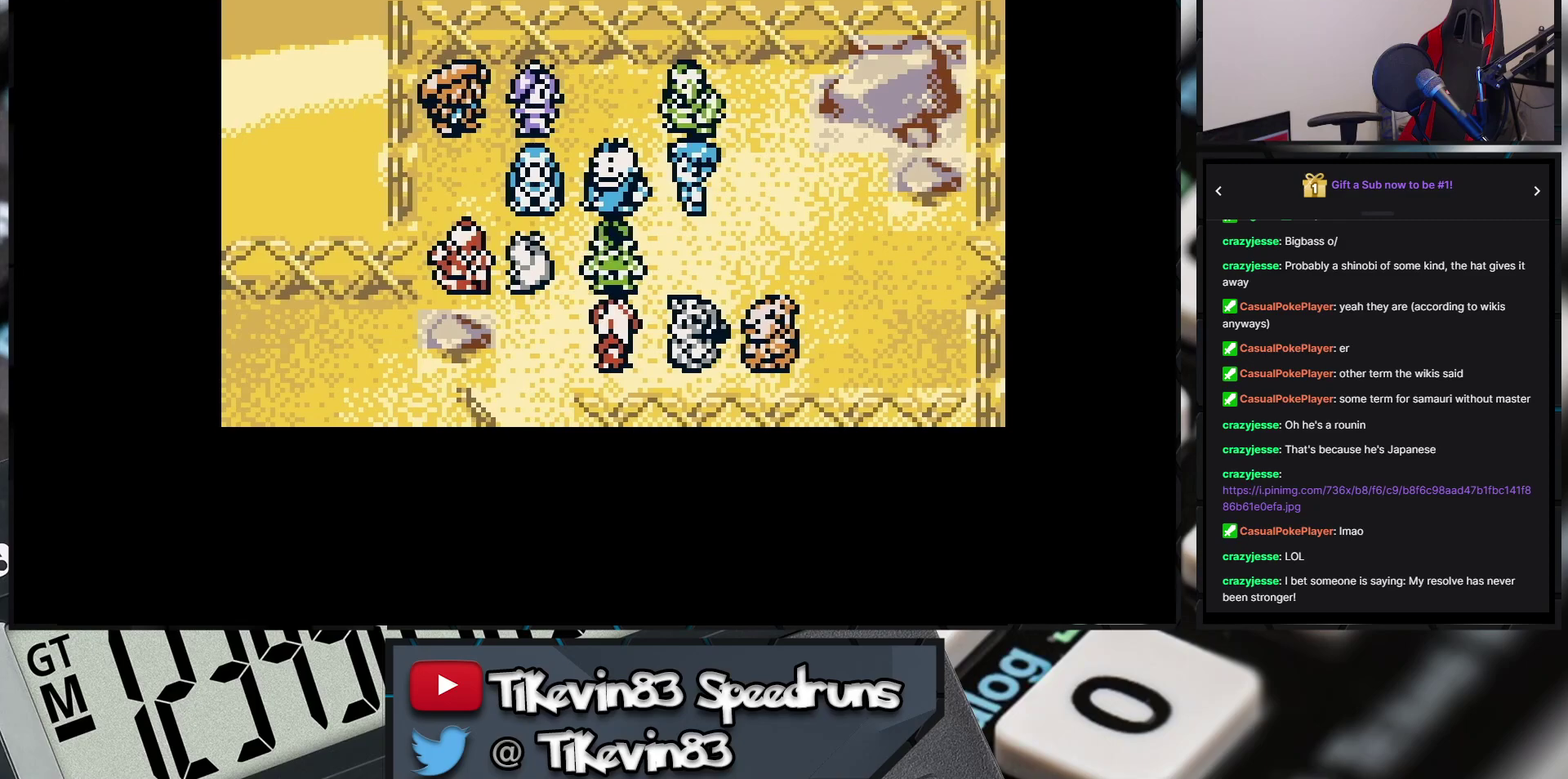
{"buttons": [], "events": []}
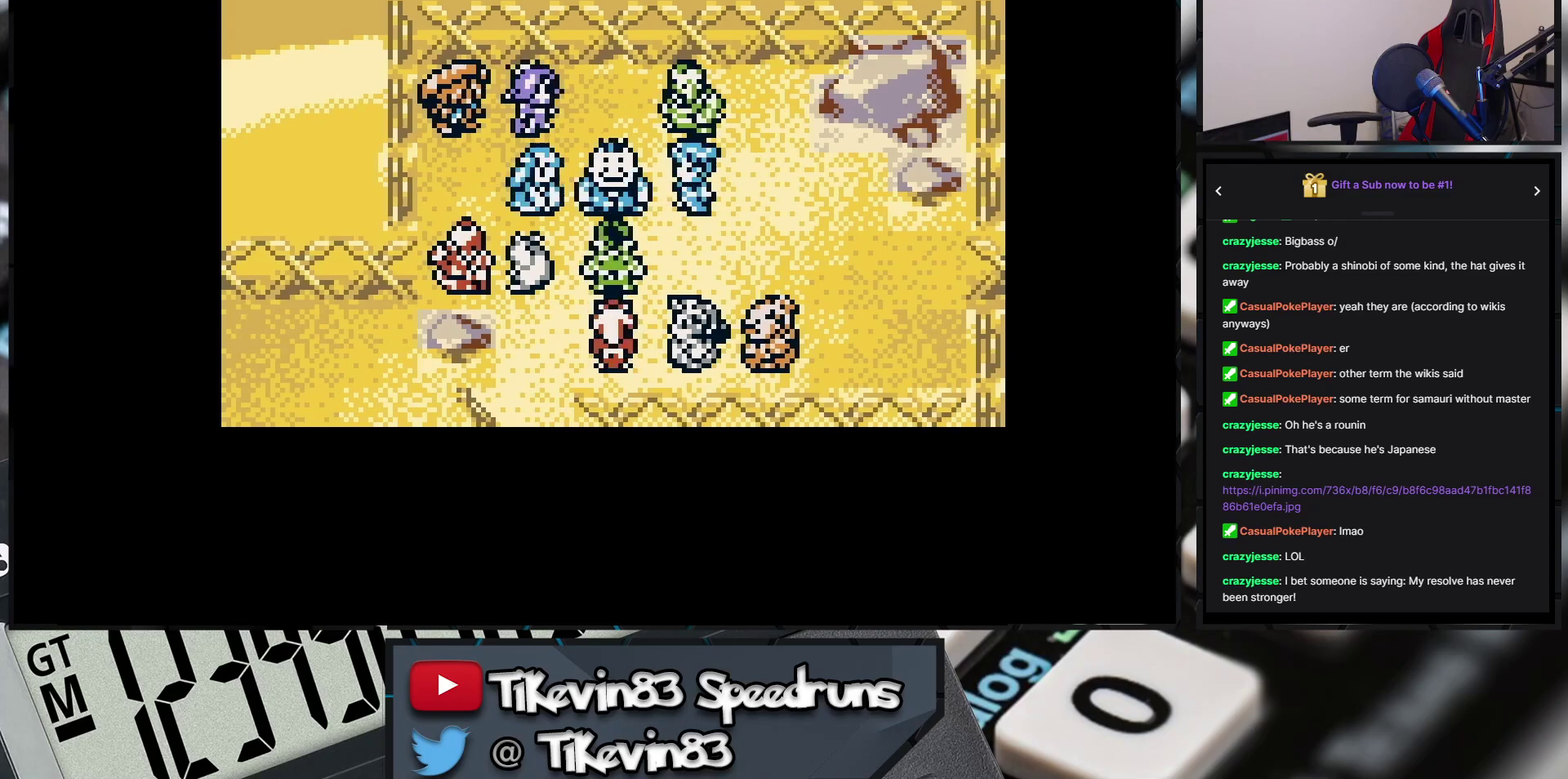
{"buttons": ["A"], "events": [[300, "A", "down"]]}
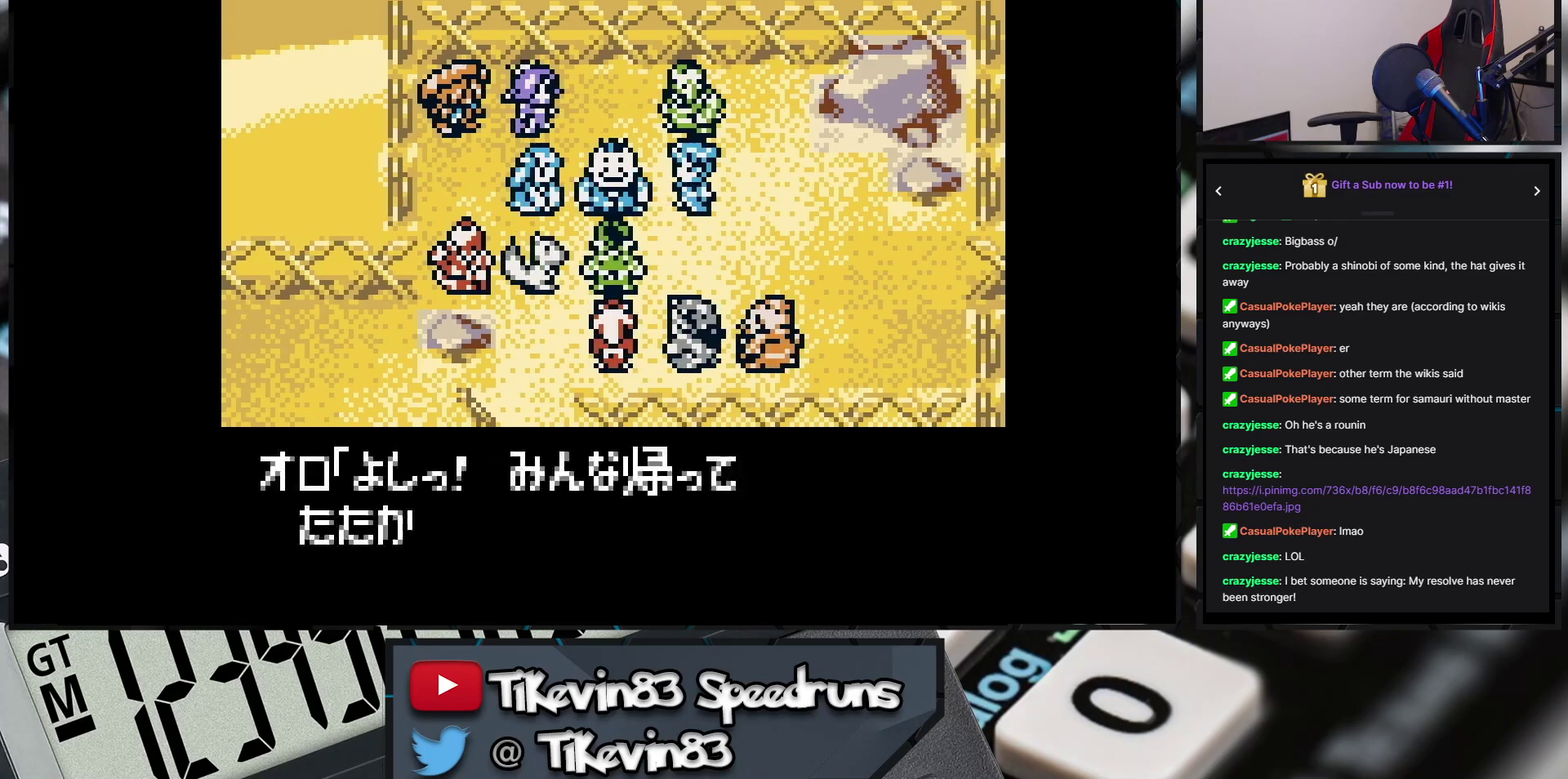
{"buttons": [], "events": [[267, "A", "up"]]}
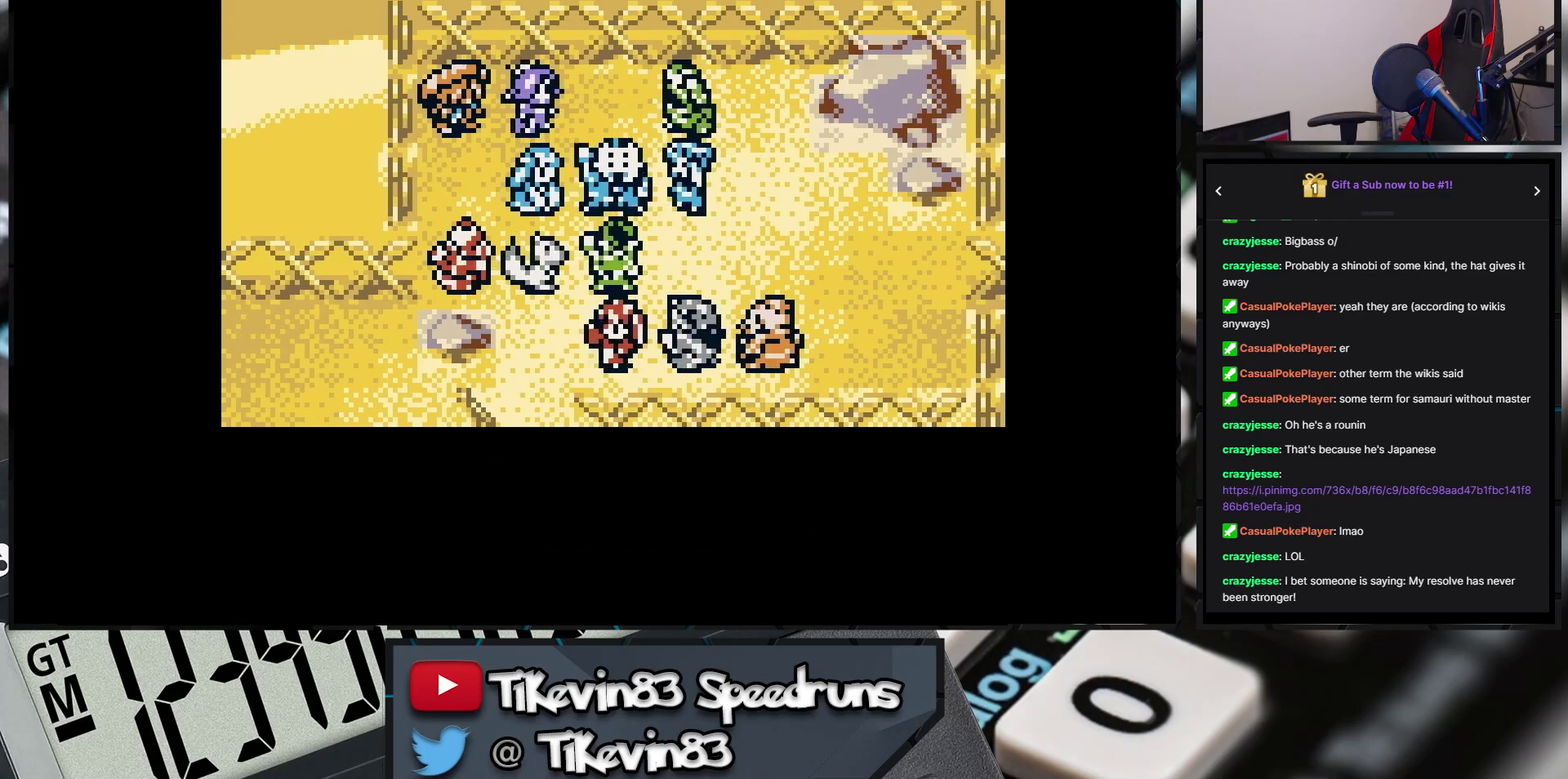
{"buttons": [], "events": [[400, "A", "down"], [450, "A", "up"]]}
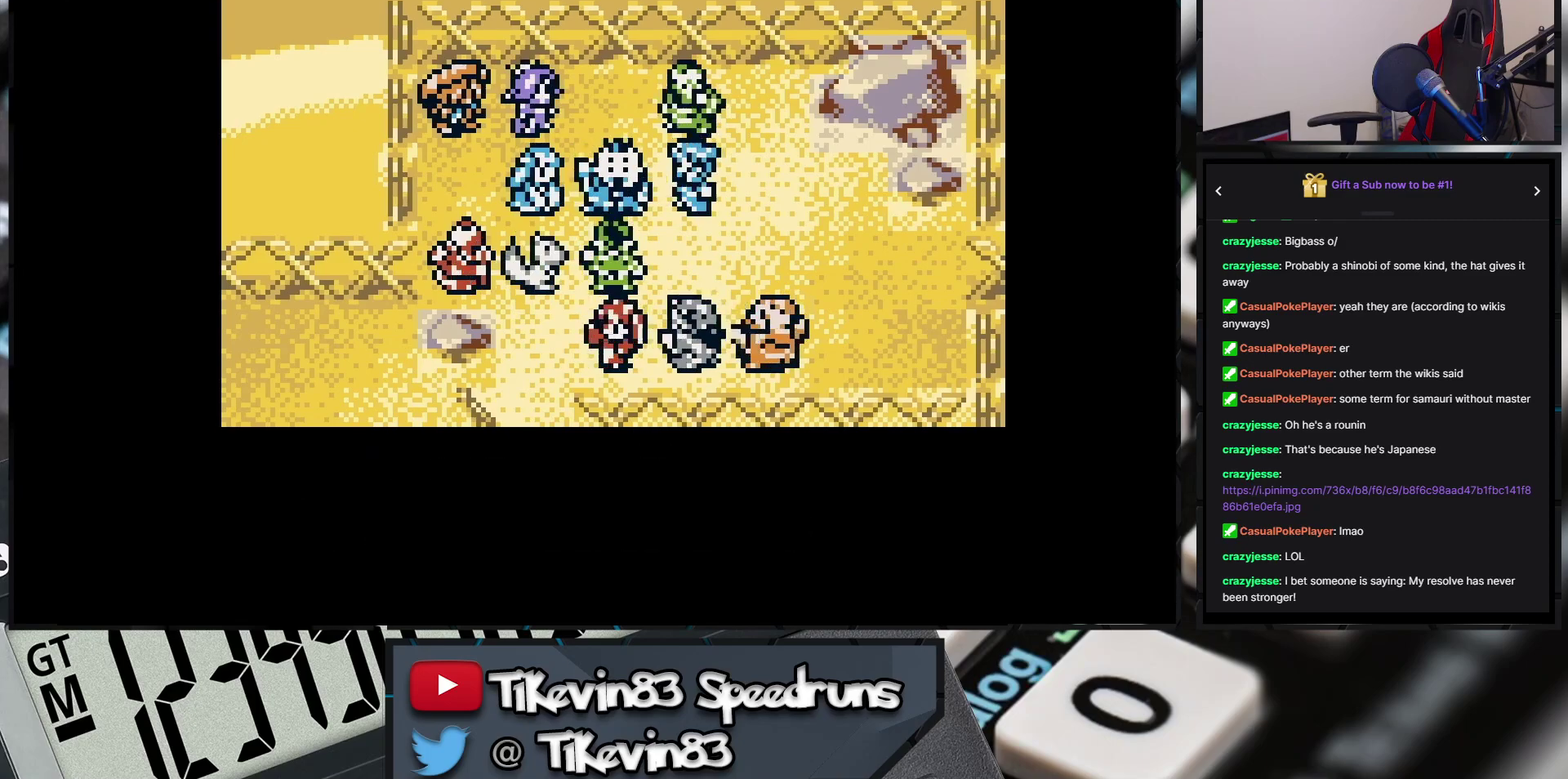
{"buttons": [], "events": []}
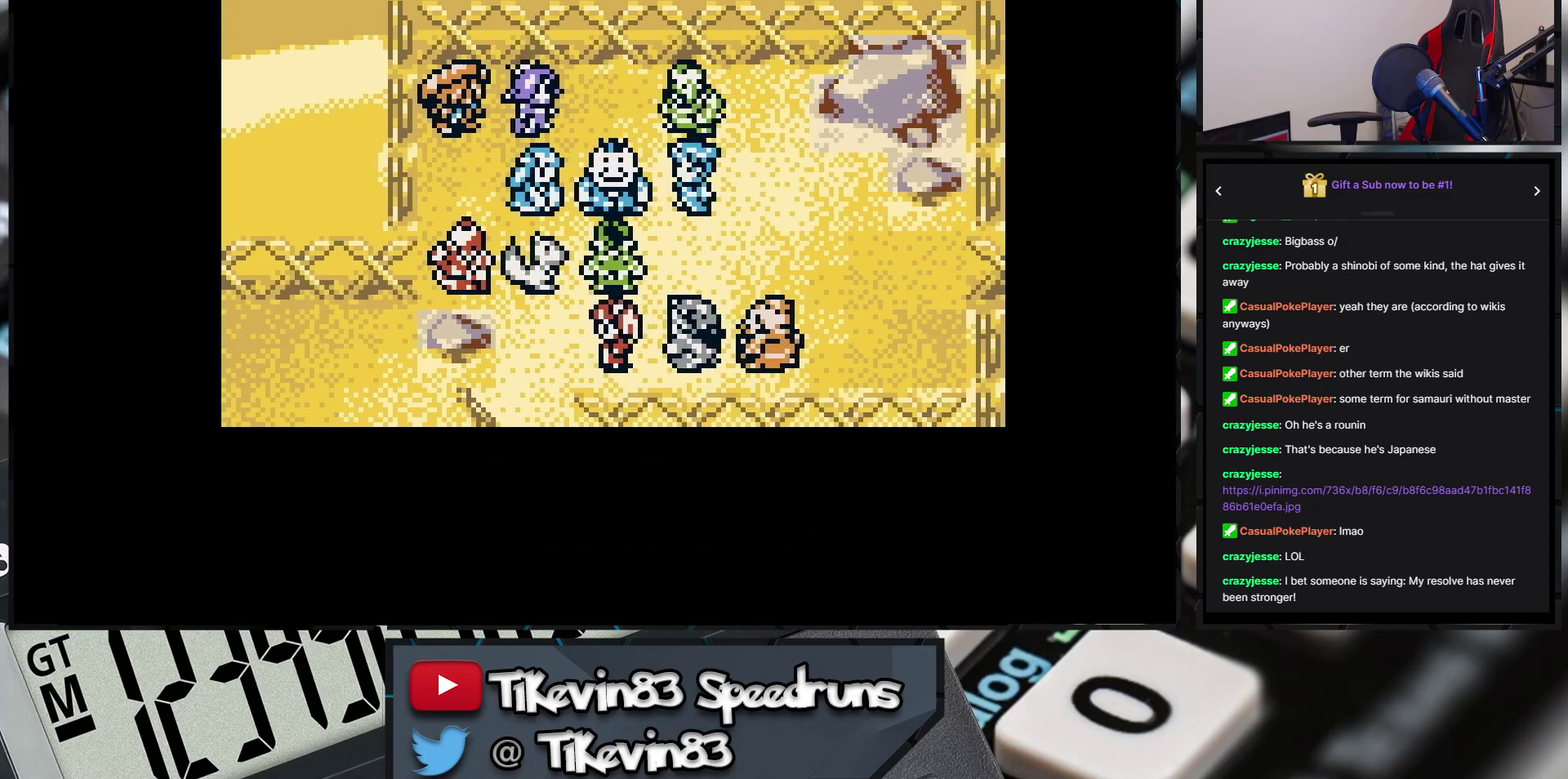
{"buttons": [], "events": []}
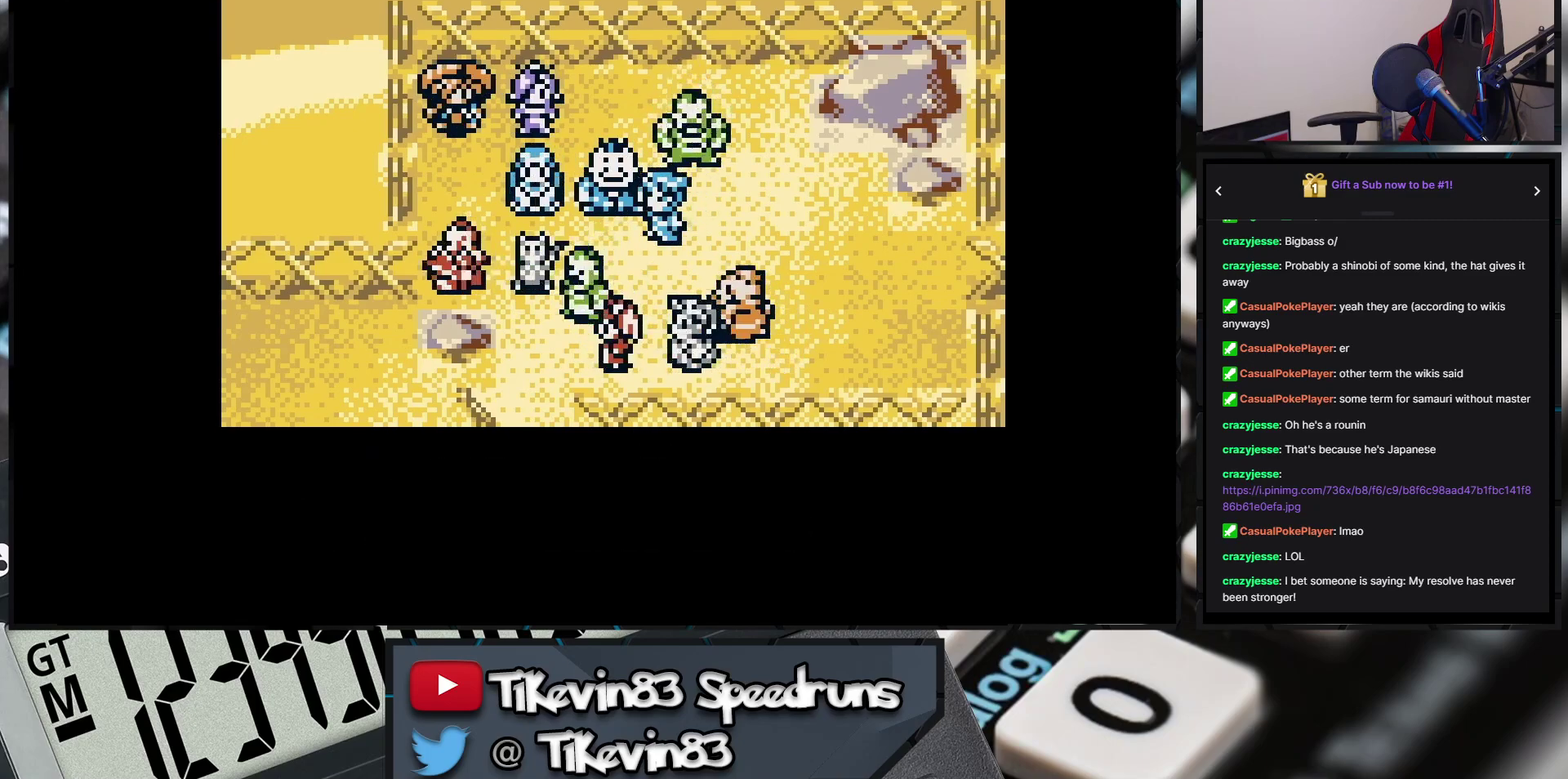
{"buttons": [], "events": []}
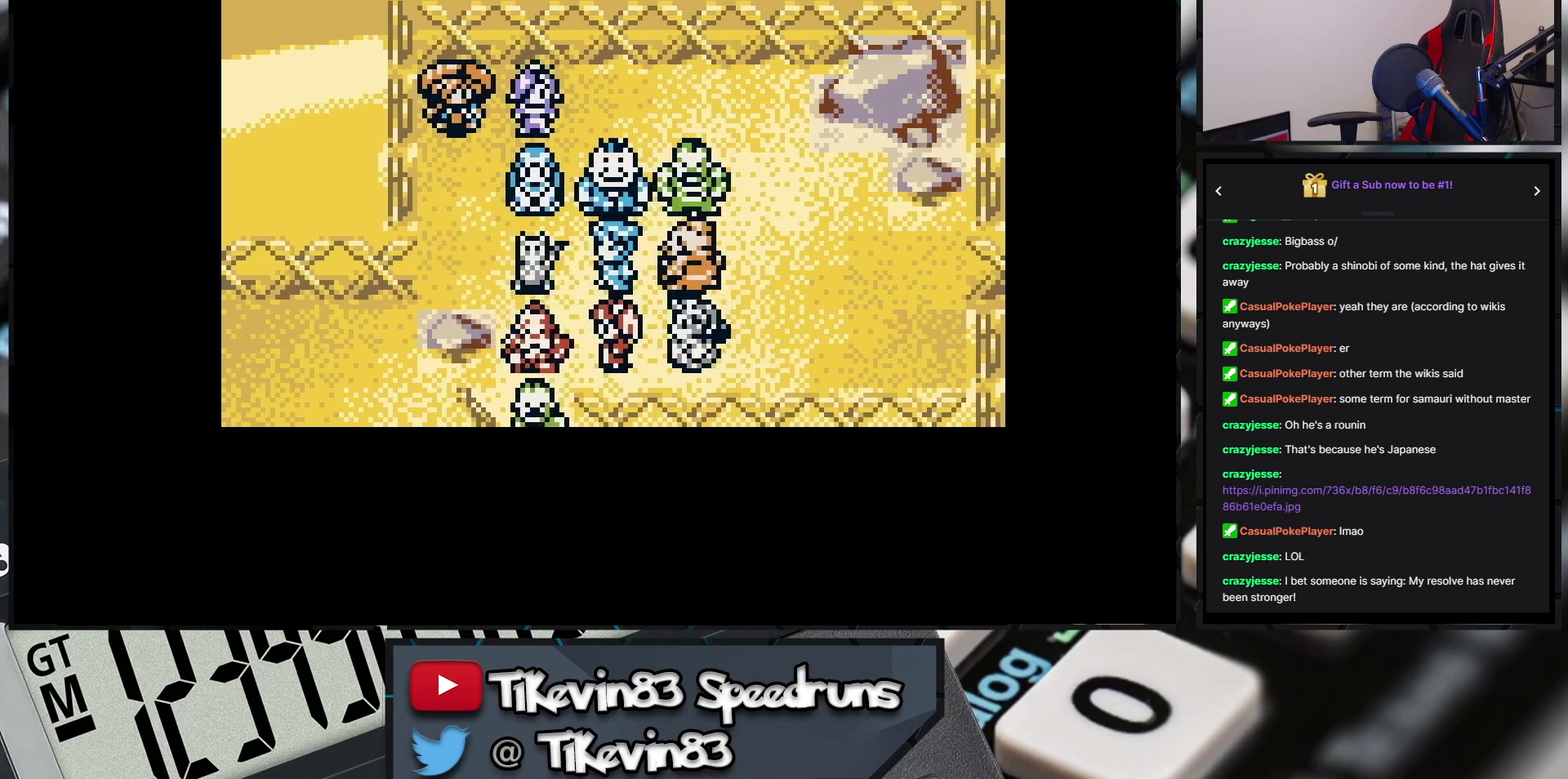
{"buttons": [], "events": []}
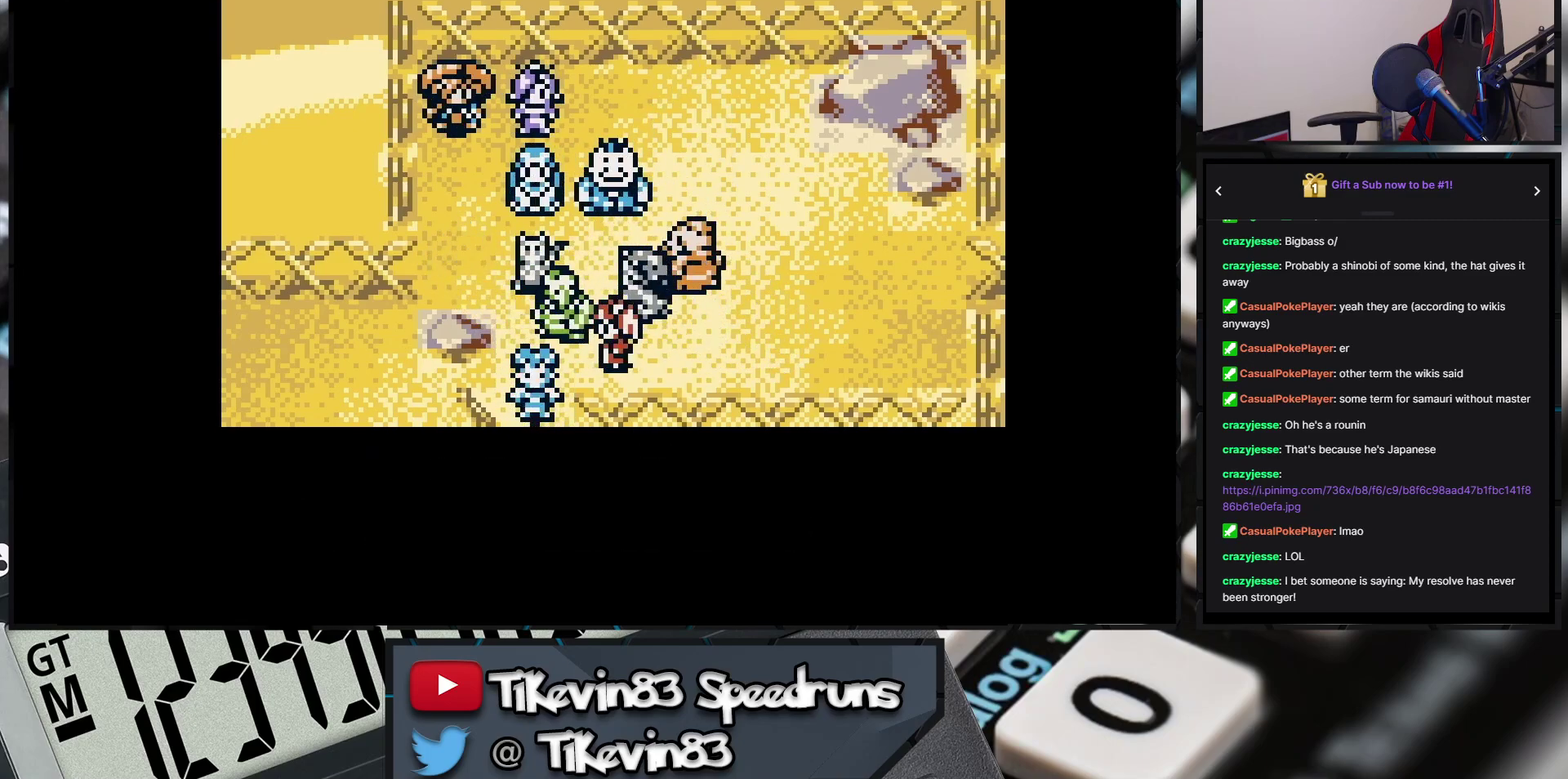
{"buttons": [], "events": []}
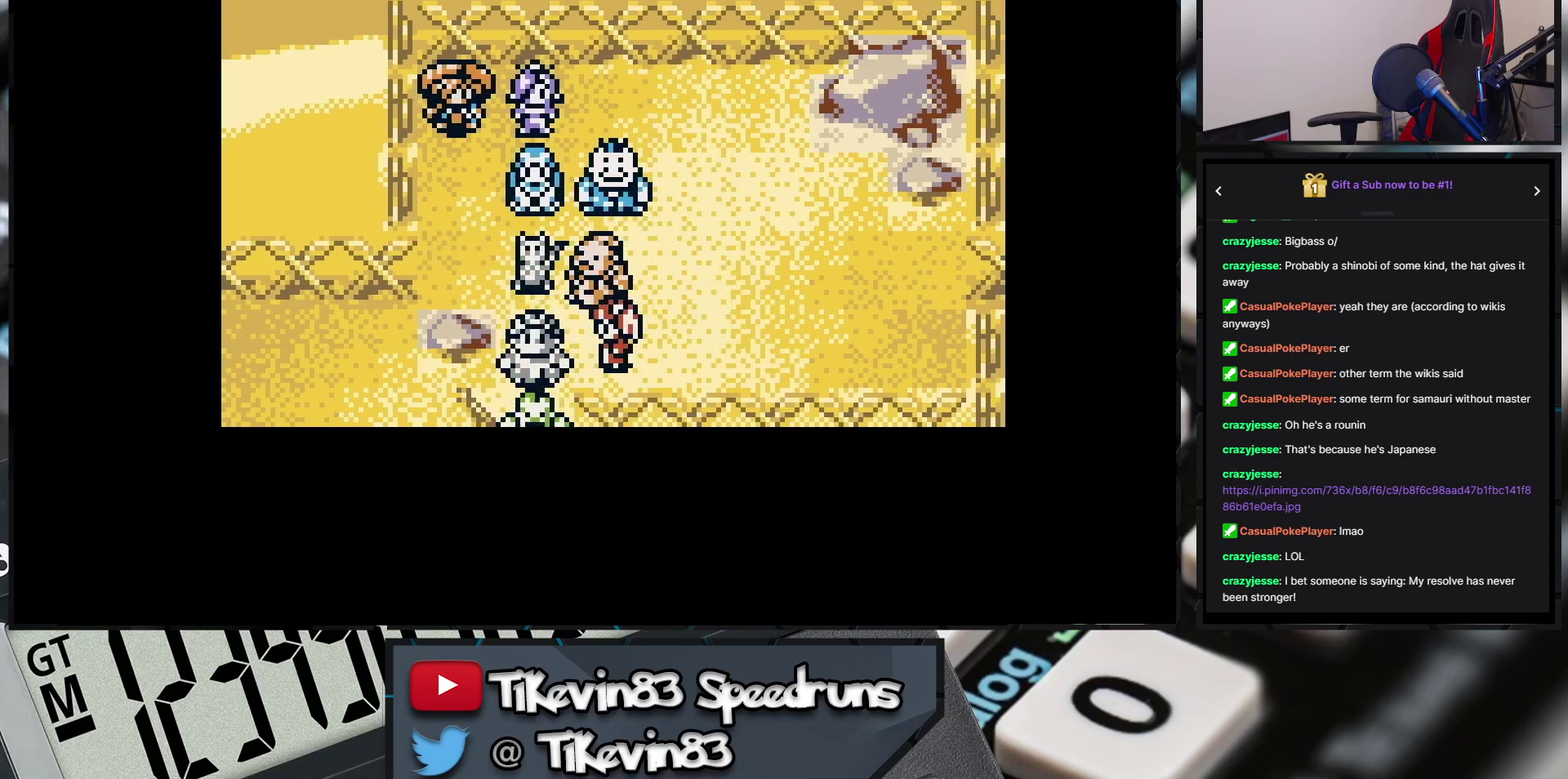
{"buttons": [], "events": []}